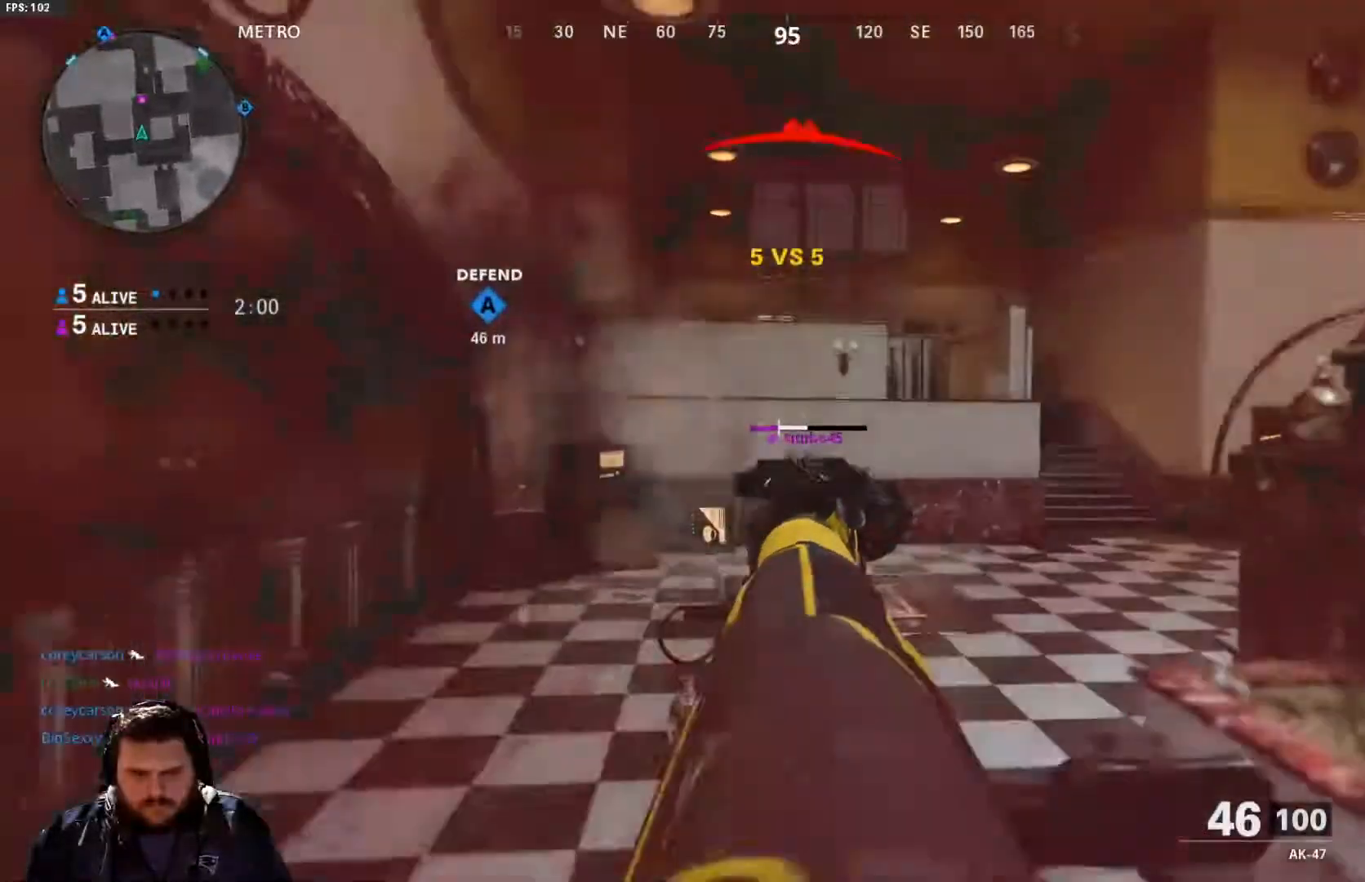
Gameplay with a controller (Xbox layout); each line is a JSON object with the inputs held at the frame after it. "events" lists button and stick changes between this image and that frame as [ms after this image, input, new state], when the widget could be followed in between.
{"buttons": ["A", "L2", "R2"], "left_stick": "right", "right_stick": "center", "events": [[233, "right_stick", "right"], [433, "right_stick", "center"]]}
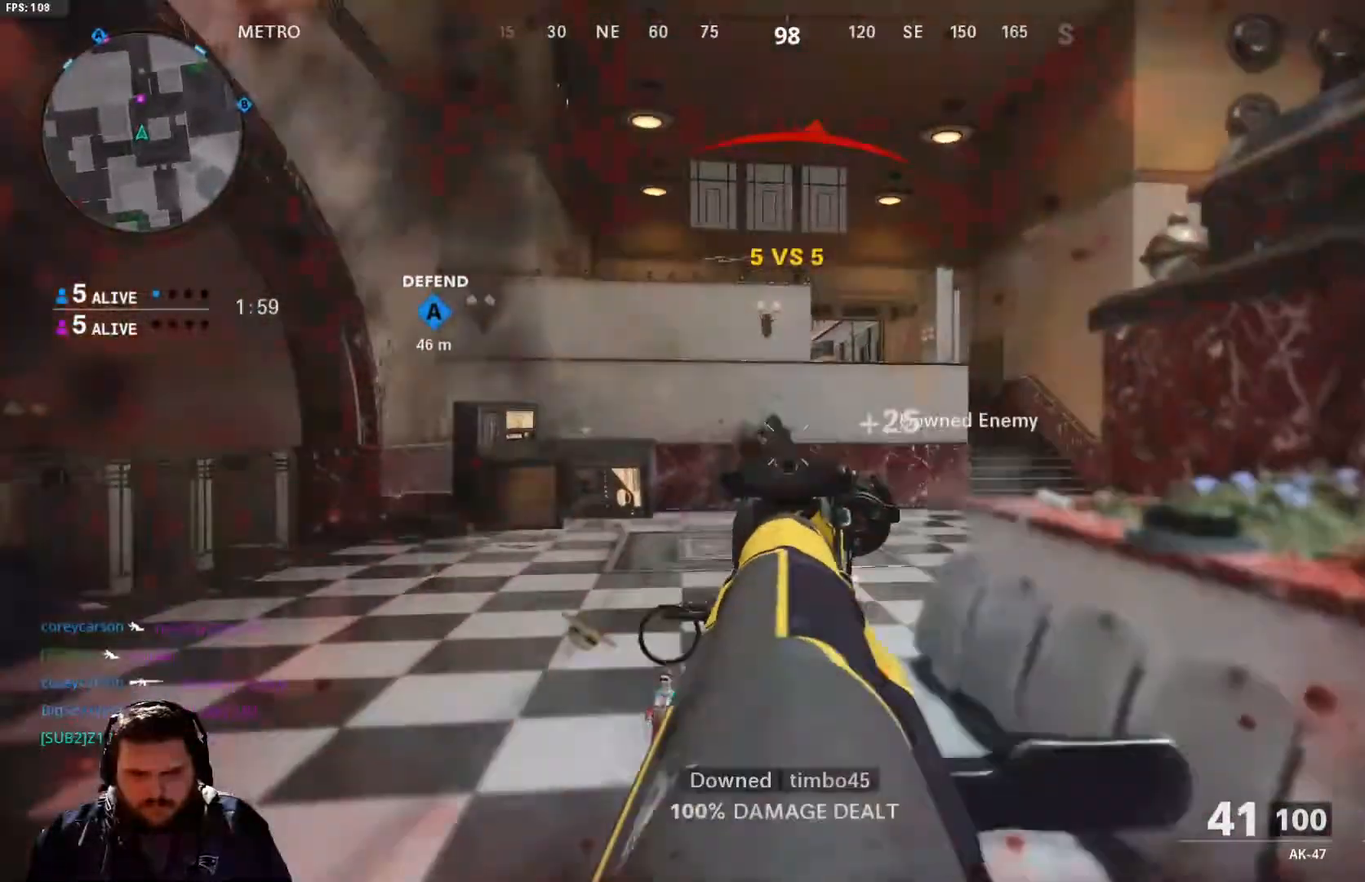
{"buttons": ["L2", "R2"], "left_stick": "up-left", "right_stick": "center"}
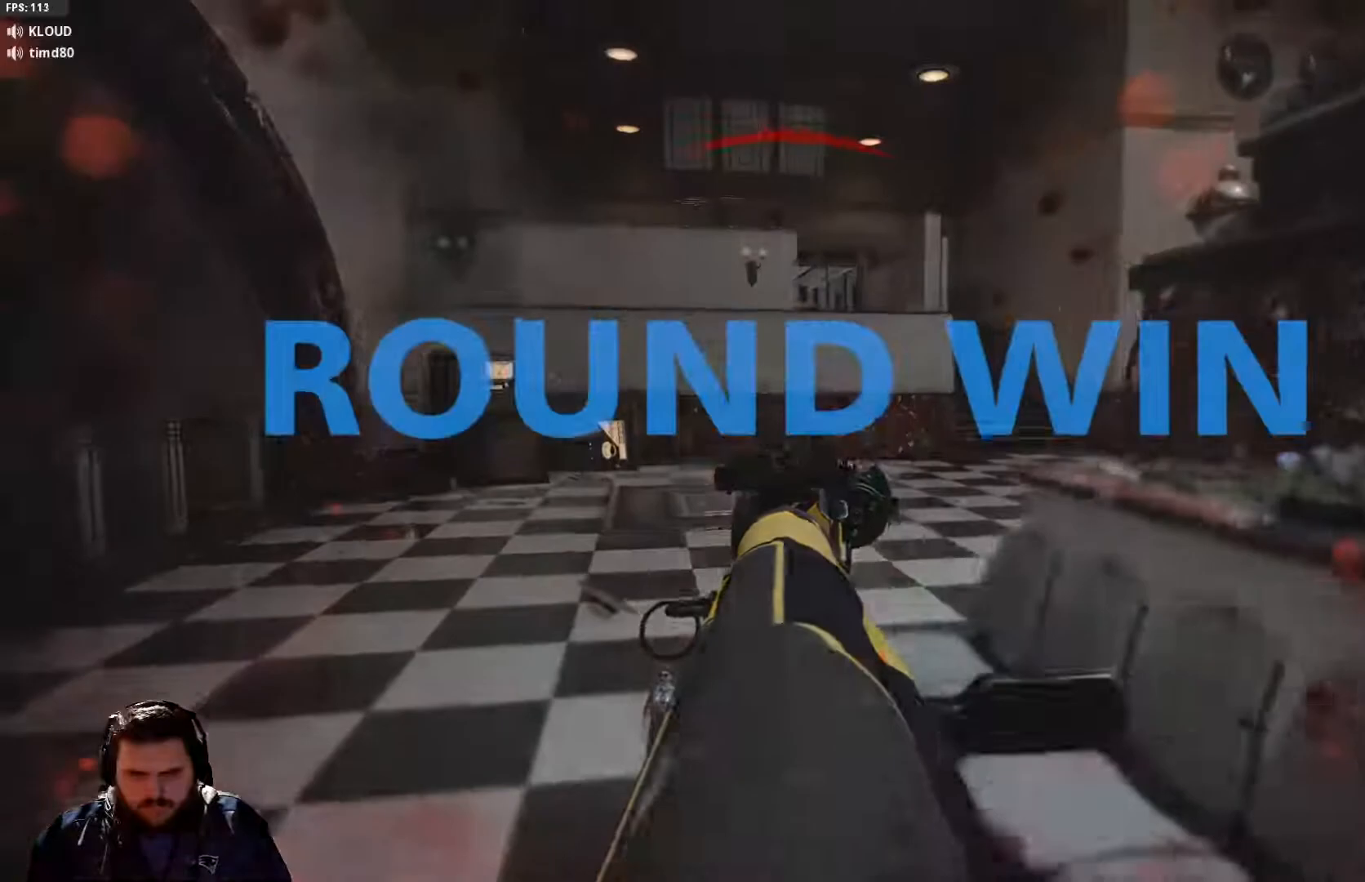
{"buttons": ["R2"], "left_stick": "up", "right_stick": "right", "events": [[166, "left_stick", "up"], [216, "right_stick", "right"], [367, "L2", "up"]]}
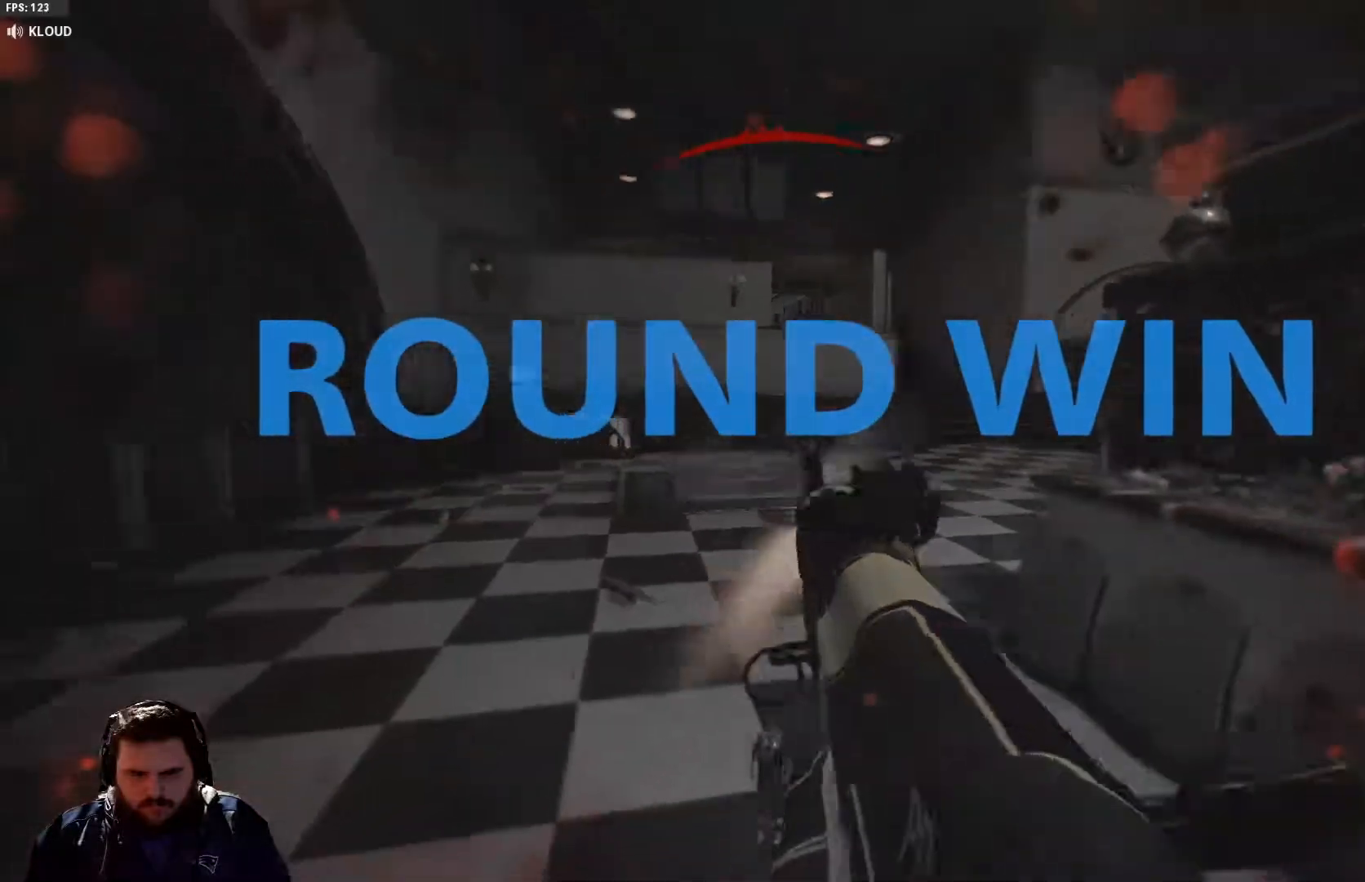
{"buttons": [], "left_stick": "center", "right_stick": "center", "events": [[50, "L2", "down"], [133, "right_stick", "center"], [250, "R2", "up"], [267, "L2", "up"], [400, "X", "down"], [450, "left_stick", "center"], [501, "X", "up"]]}
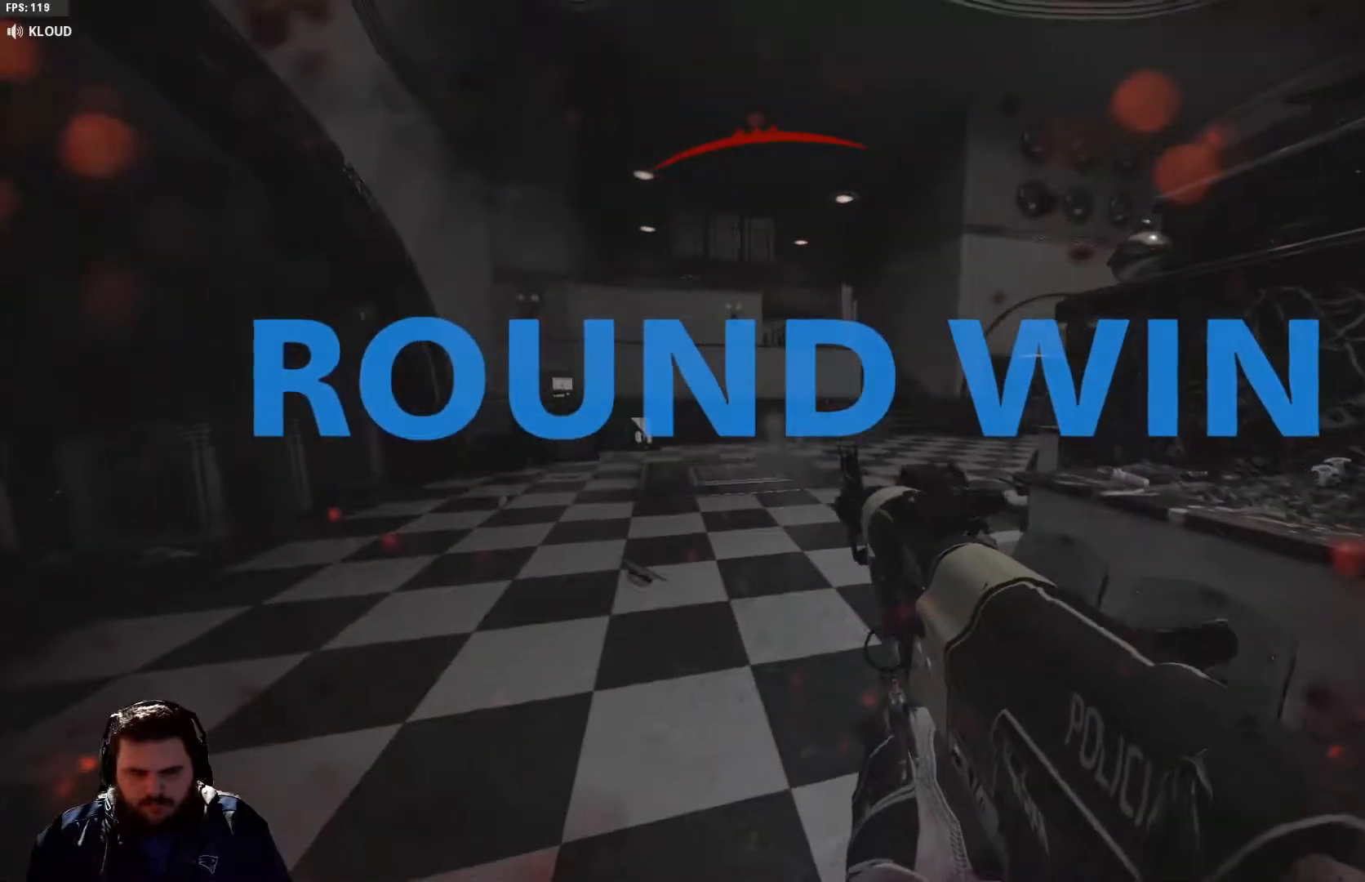
{"buttons": [], "left_stick": "center", "right_stick": "center", "events": [[166, "SELECT", "down"], [333, "SELECT", "up"]]}
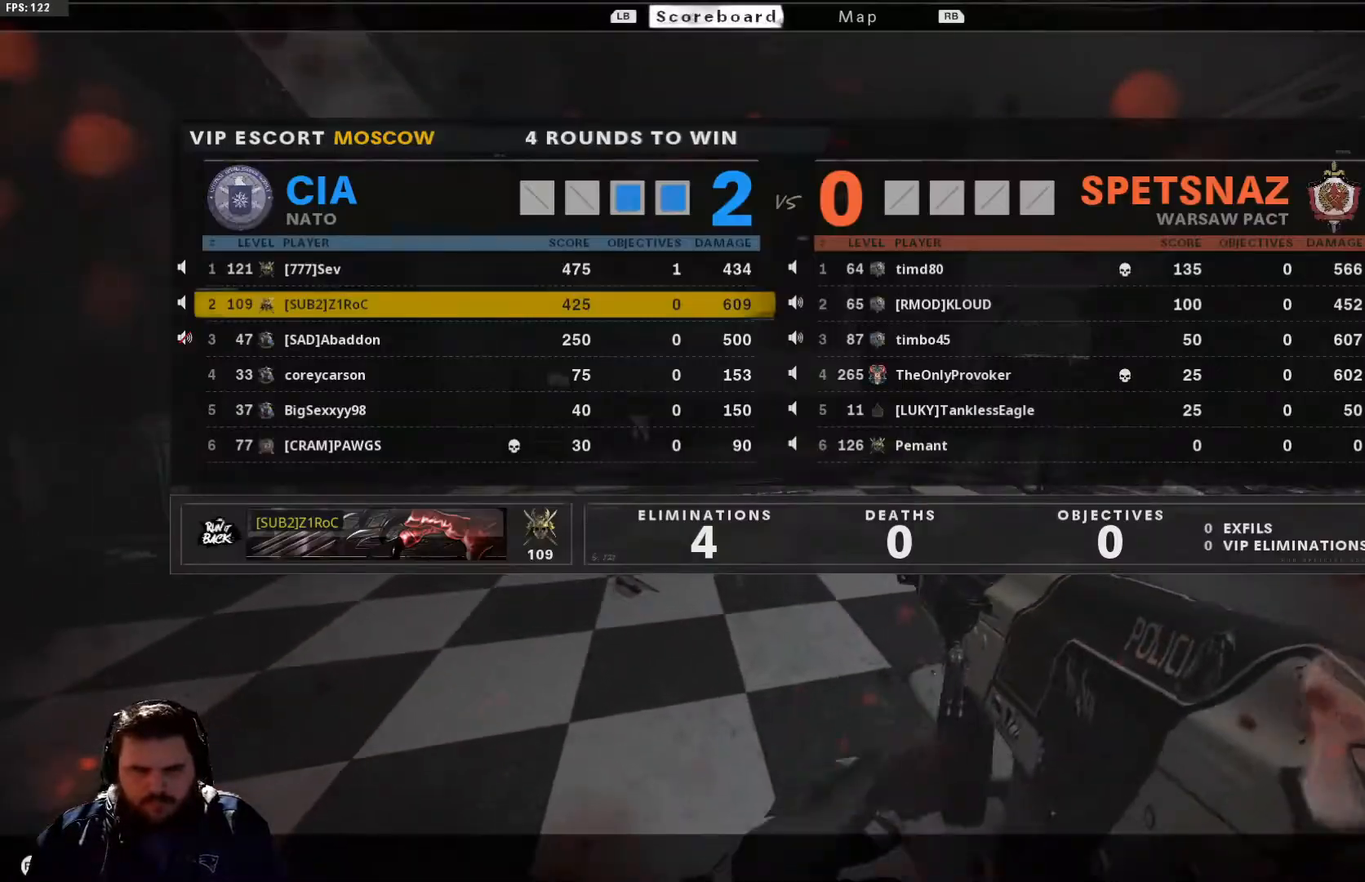
{"buttons": [], "left_stick": "center", "right_stick": "center", "events": [[300, "SELECT", "down"], [434, "SELECT", "up"]]}
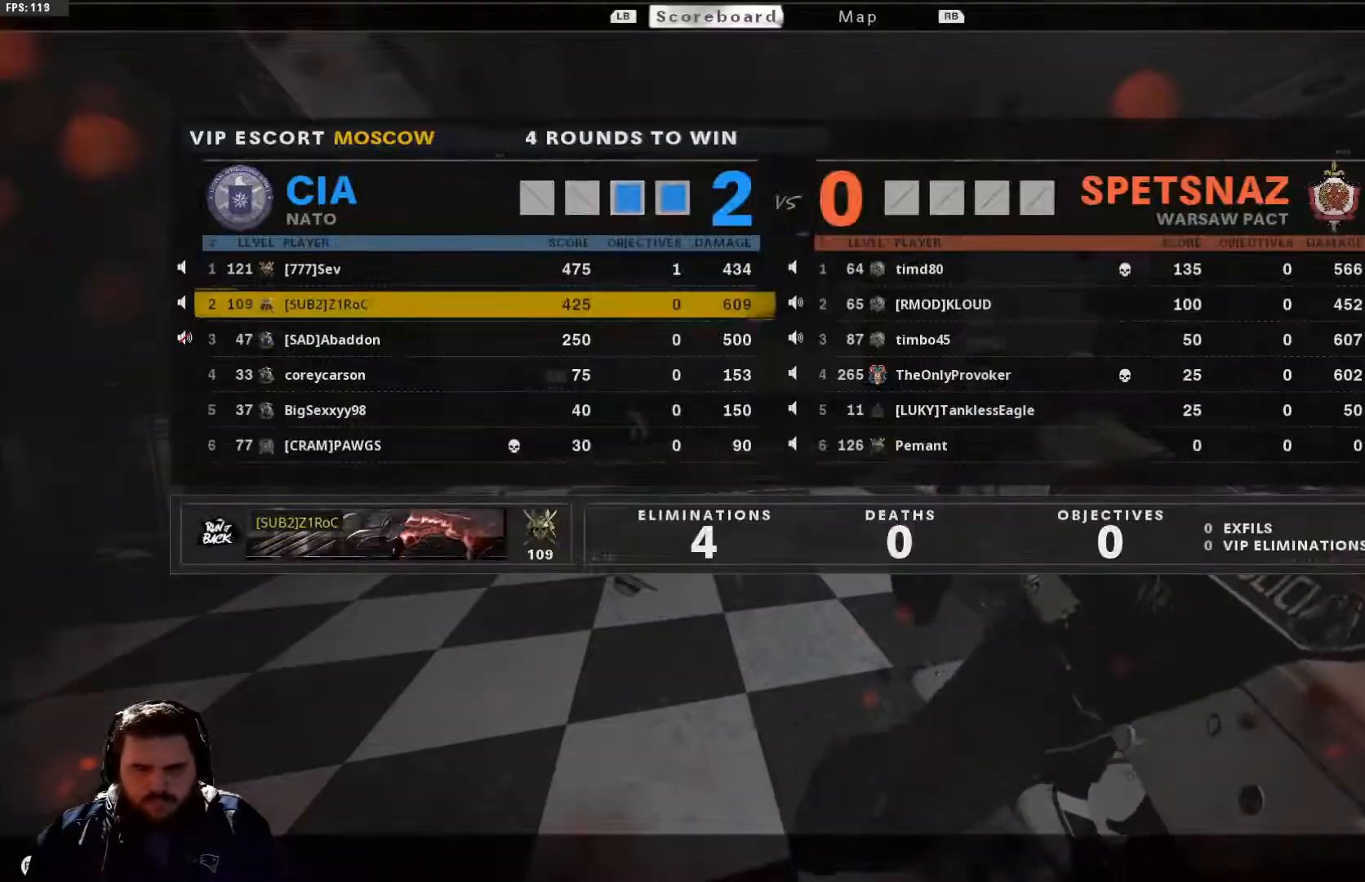
{"buttons": ["SELECT"], "left_stick": "center", "right_stick": "center", "events": [[500, "SELECT", "down"]]}
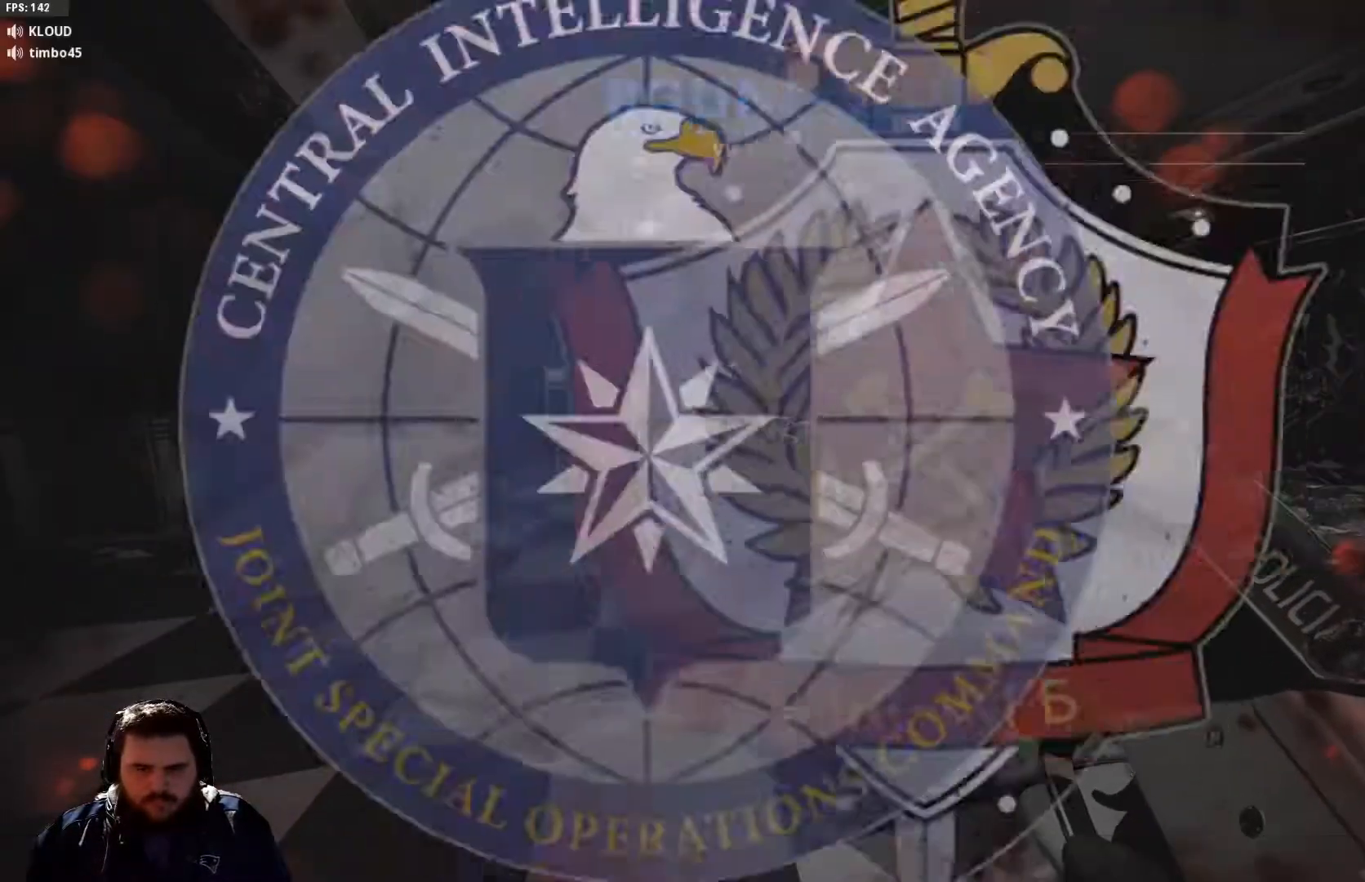
{"buttons": [], "left_stick": "center", "right_stick": "center"}
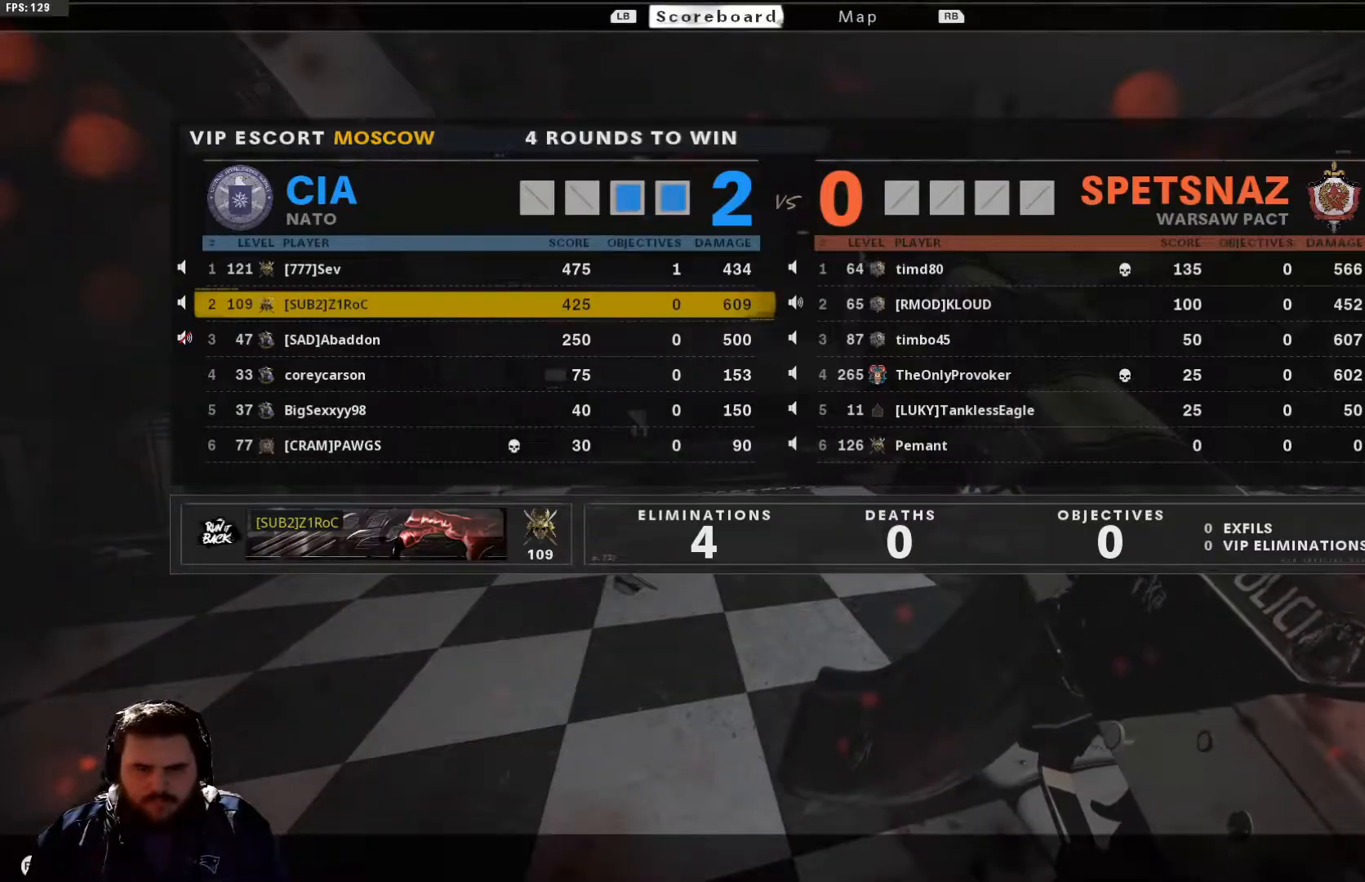
{"buttons": [], "left_stick": "center", "right_stick": "center", "events": []}
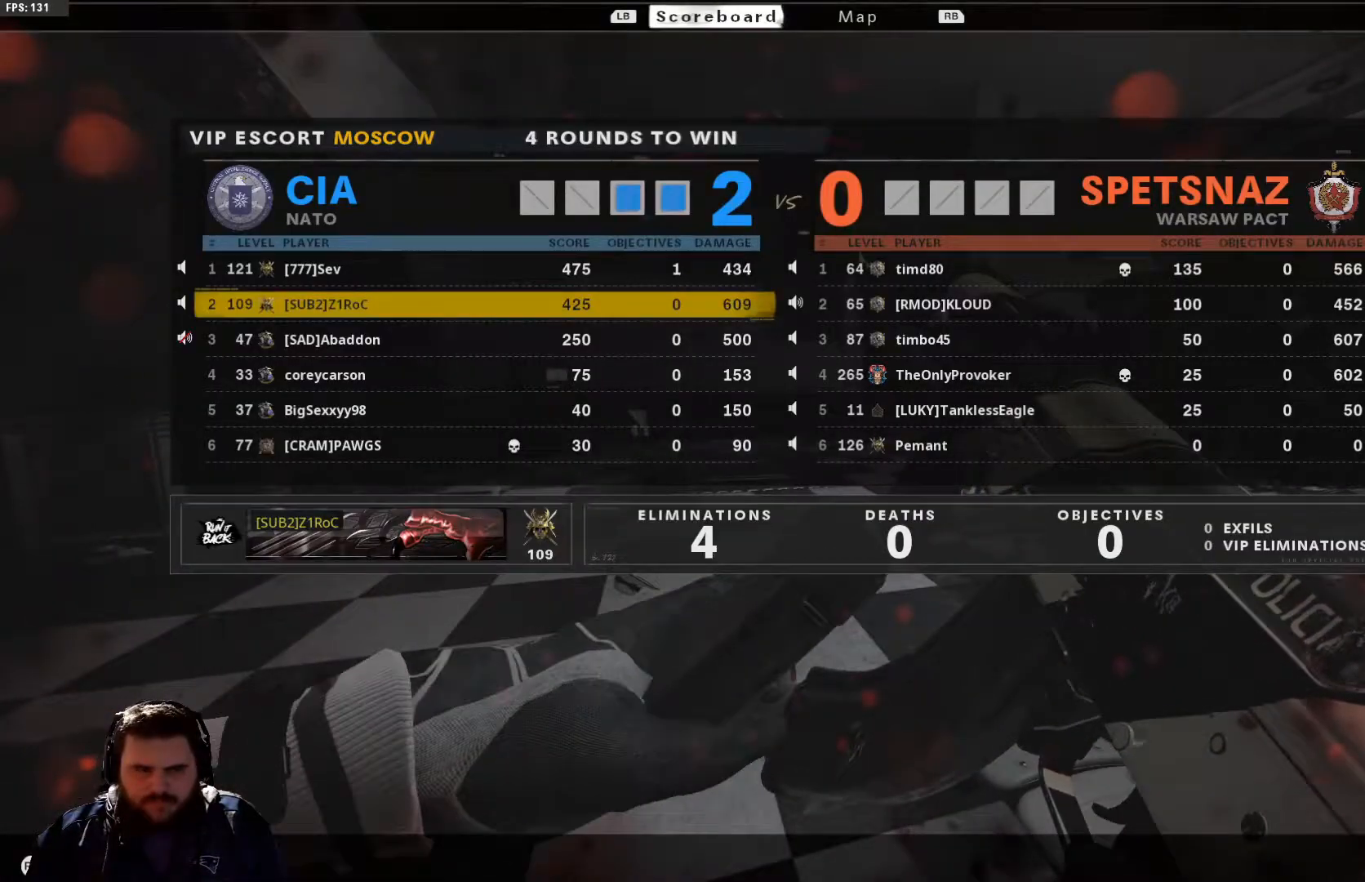
{"buttons": [], "left_stick": "center", "right_stick": "center", "events": []}
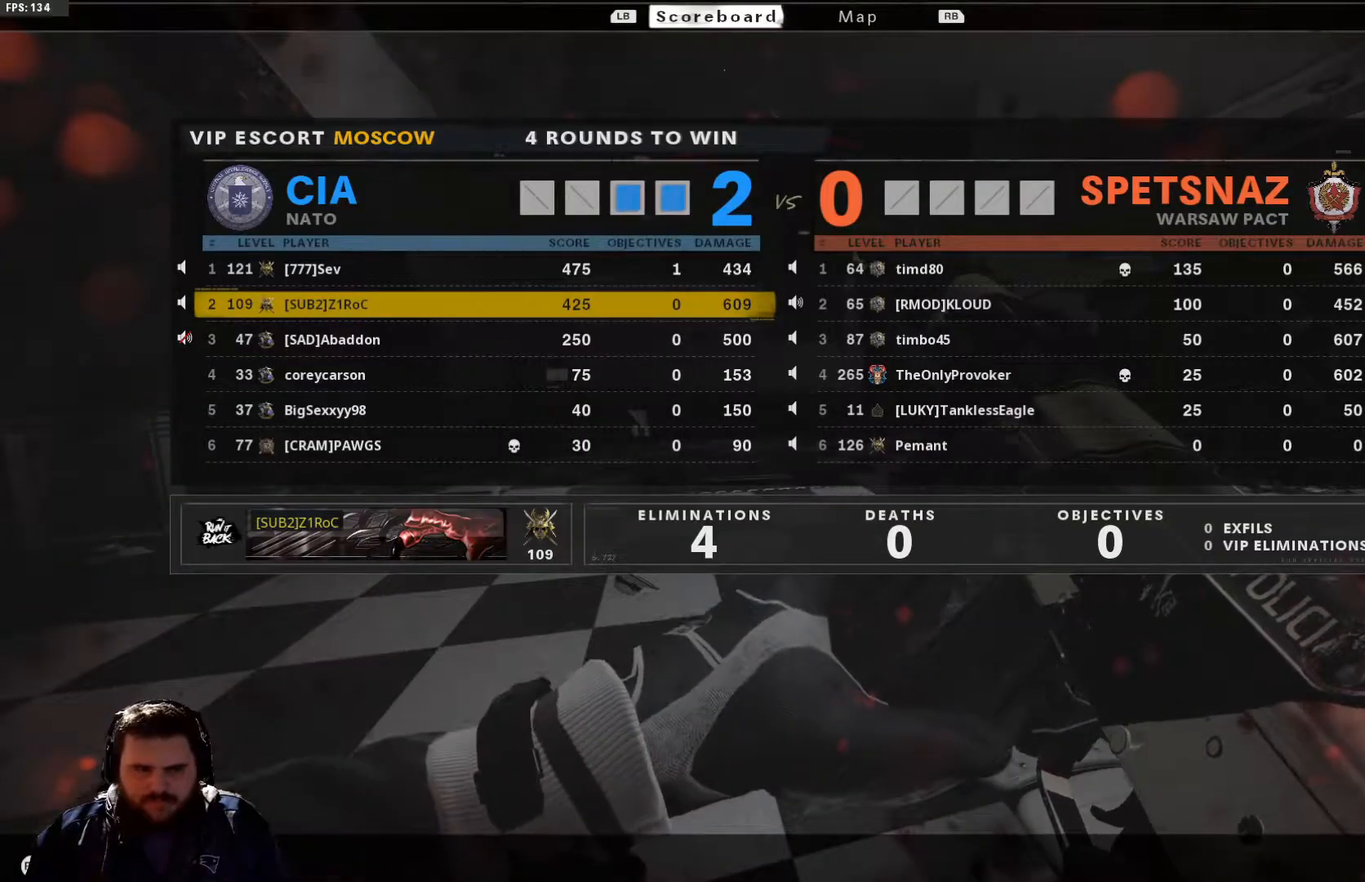
{"buttons": [], "left_stick": "center", "right_stick": "center", "events": []}
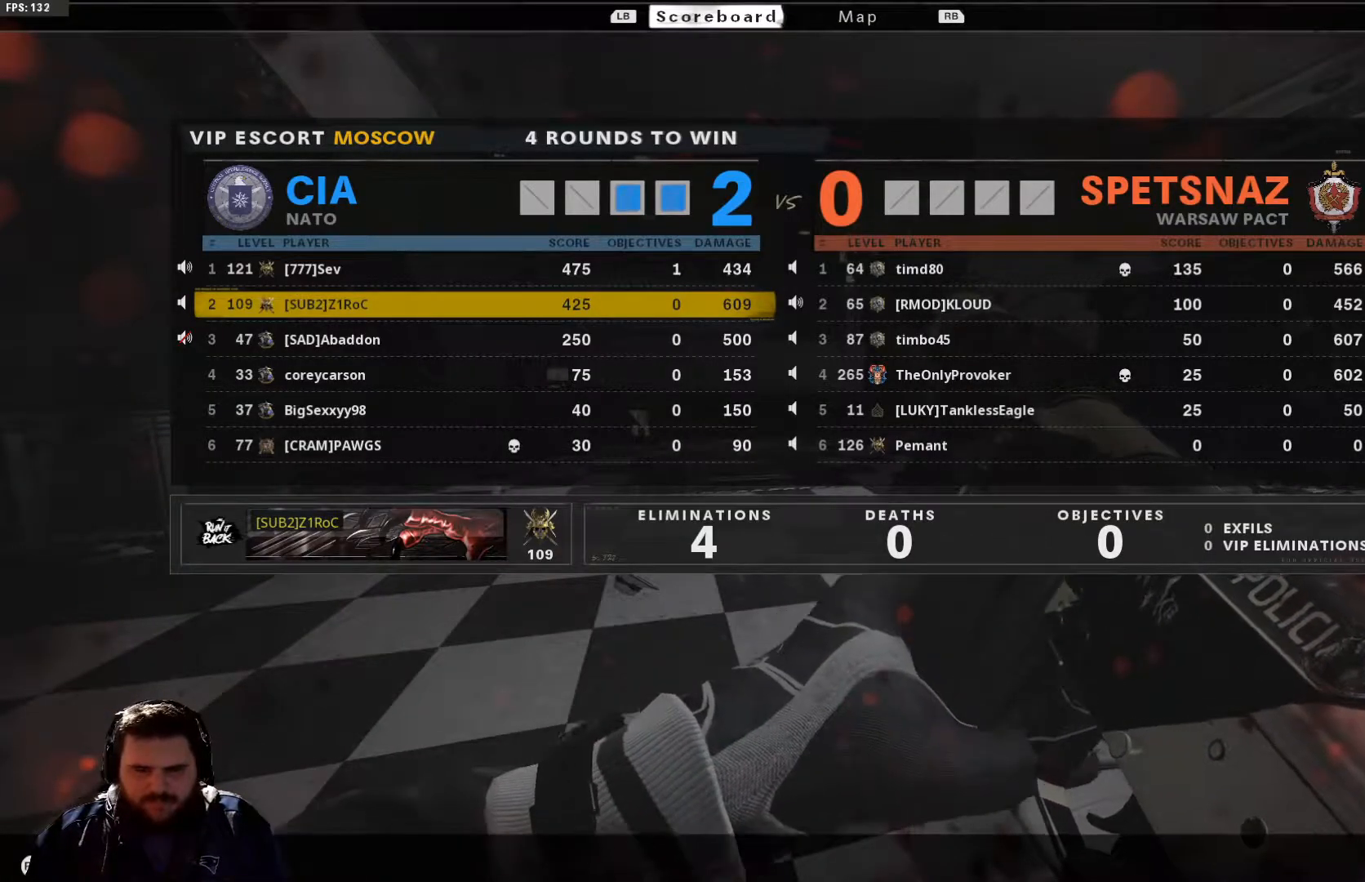
{"buttons": ["SELECT"], "left_stick": "center", "right_stick": "center", "events": [[250, "SELECT", "down"], [367, "SELECT", "up"], [501, "SELECT", "down"]]}
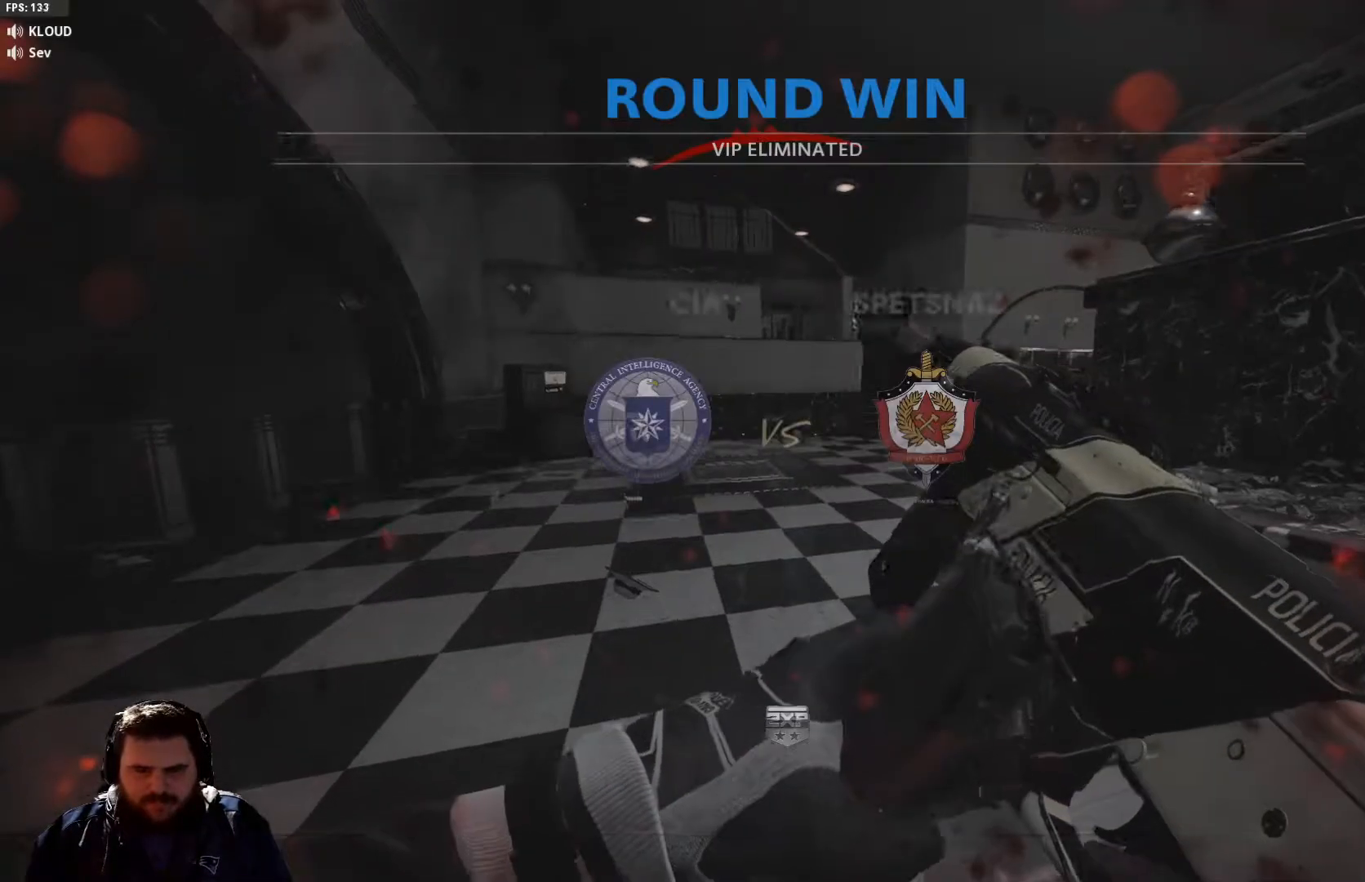
{"buttons": [], "left_stick": "center", "right_stick": "center", "events": [[100, "SELECT", "up"]]}
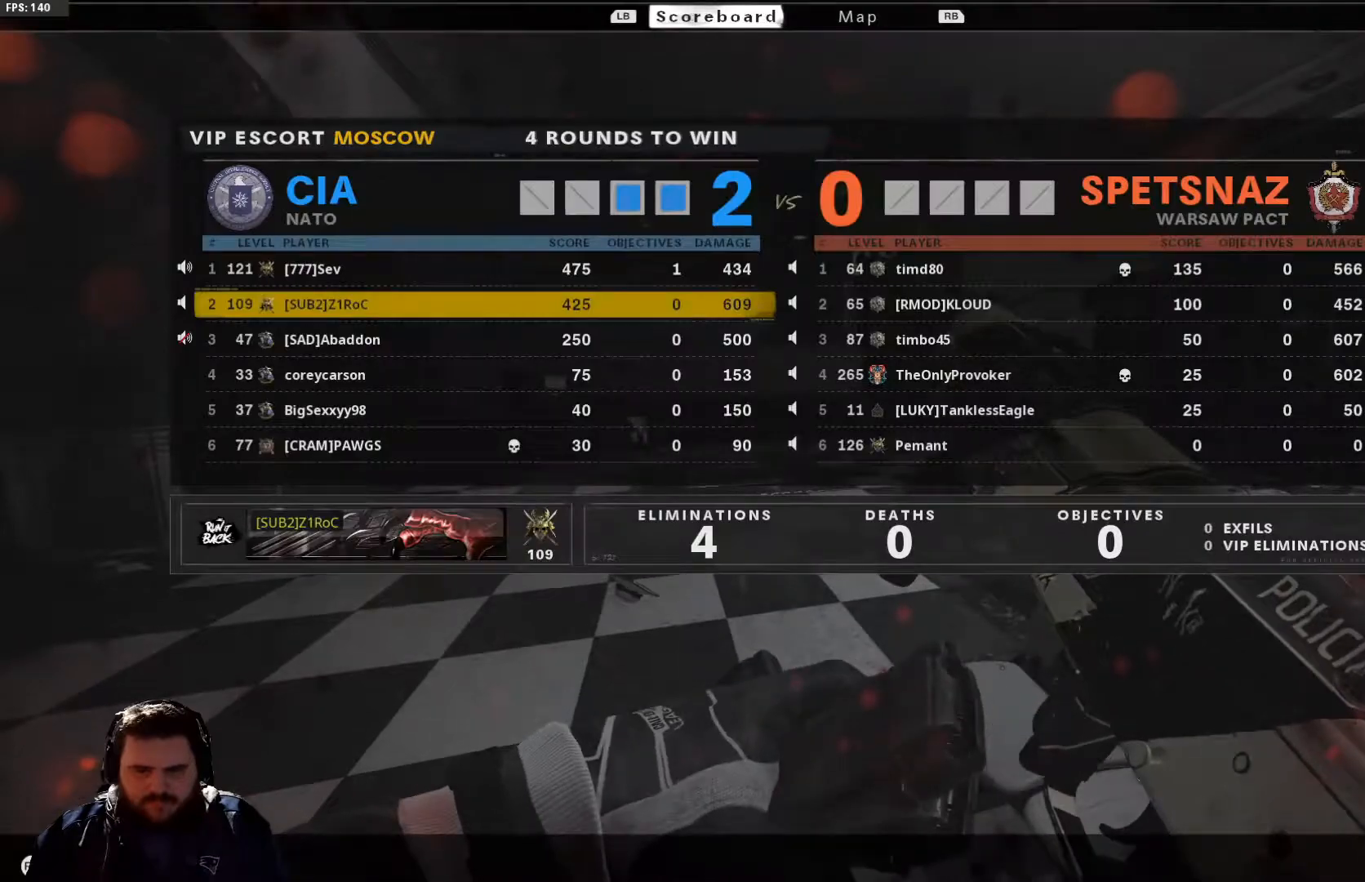
{"buttons": ["SELECT"], "left_stick": "center", "right_stick": "center", "events": [[400, "SELECT", "down"]]}
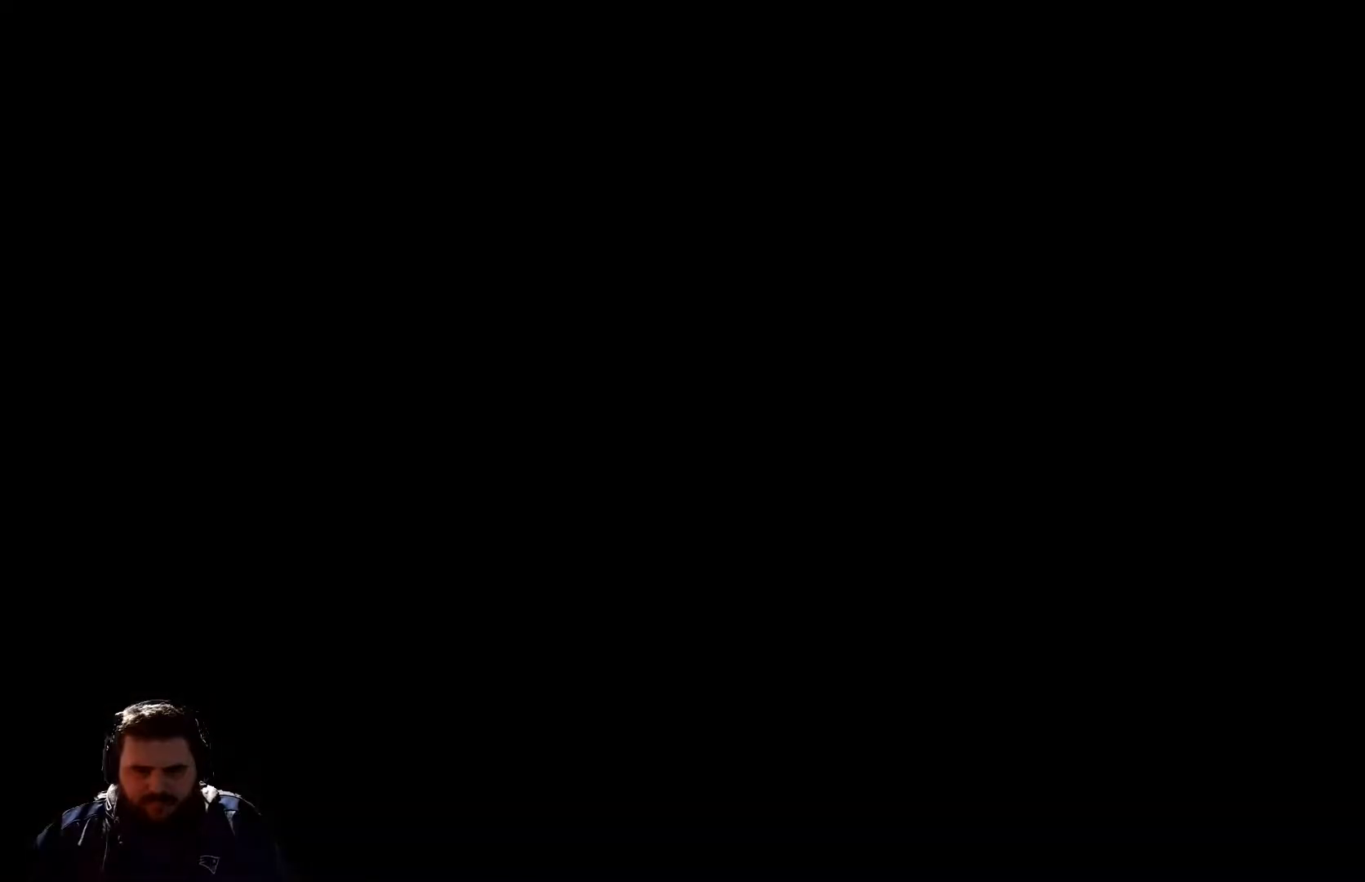
{"buttons": [], "left_stick": "center", "right_stick": "center", "events": [[50, "SELECT", "up"], [200, "SELECT", "down"], [317, "SELECT", "up"]]}
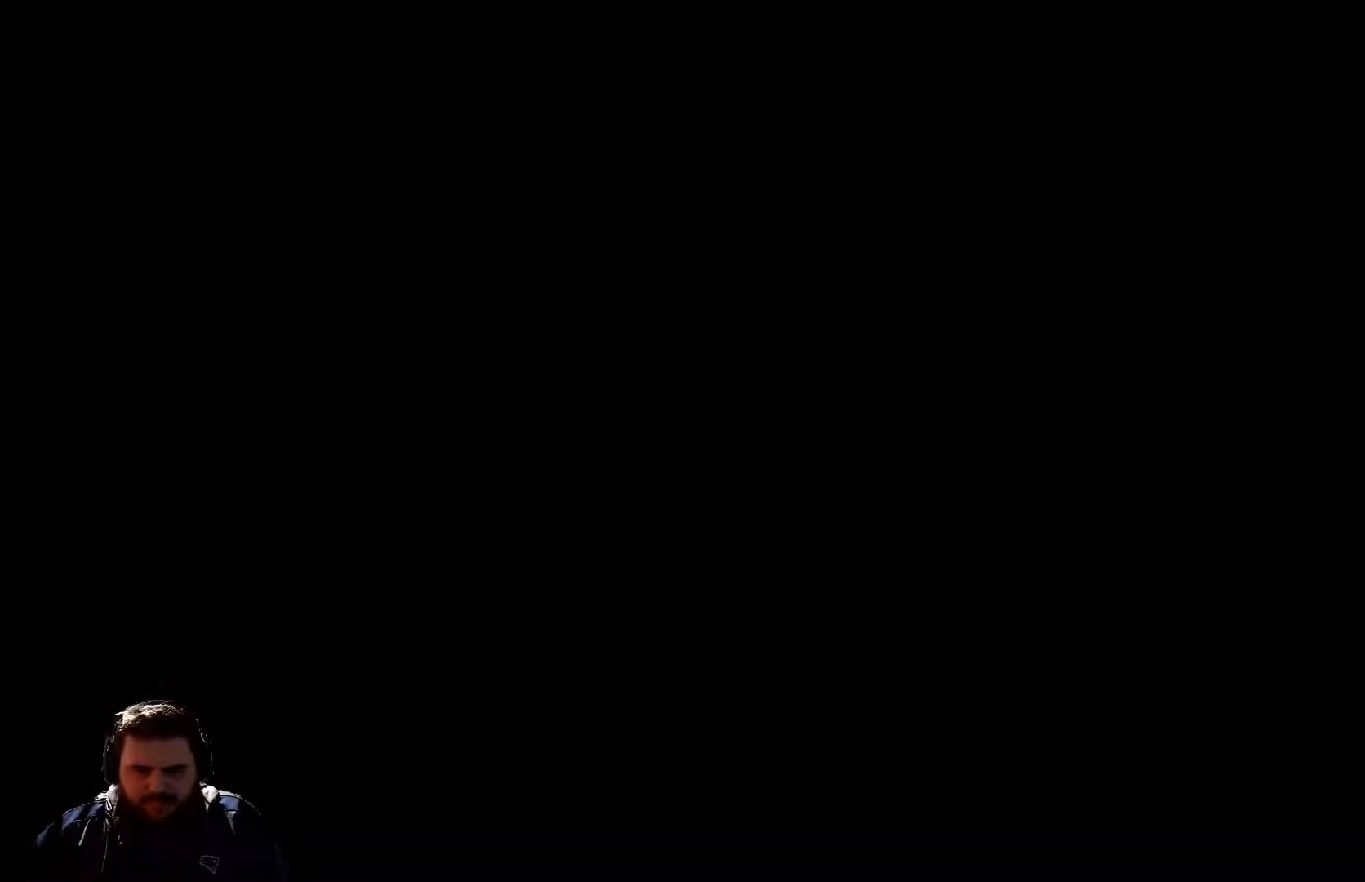
{"buttons": [], "left_stick": "center", "right_stick": "center", "events": [[284, "SELECT", "down"], [417, "SELECT", "up"]]}
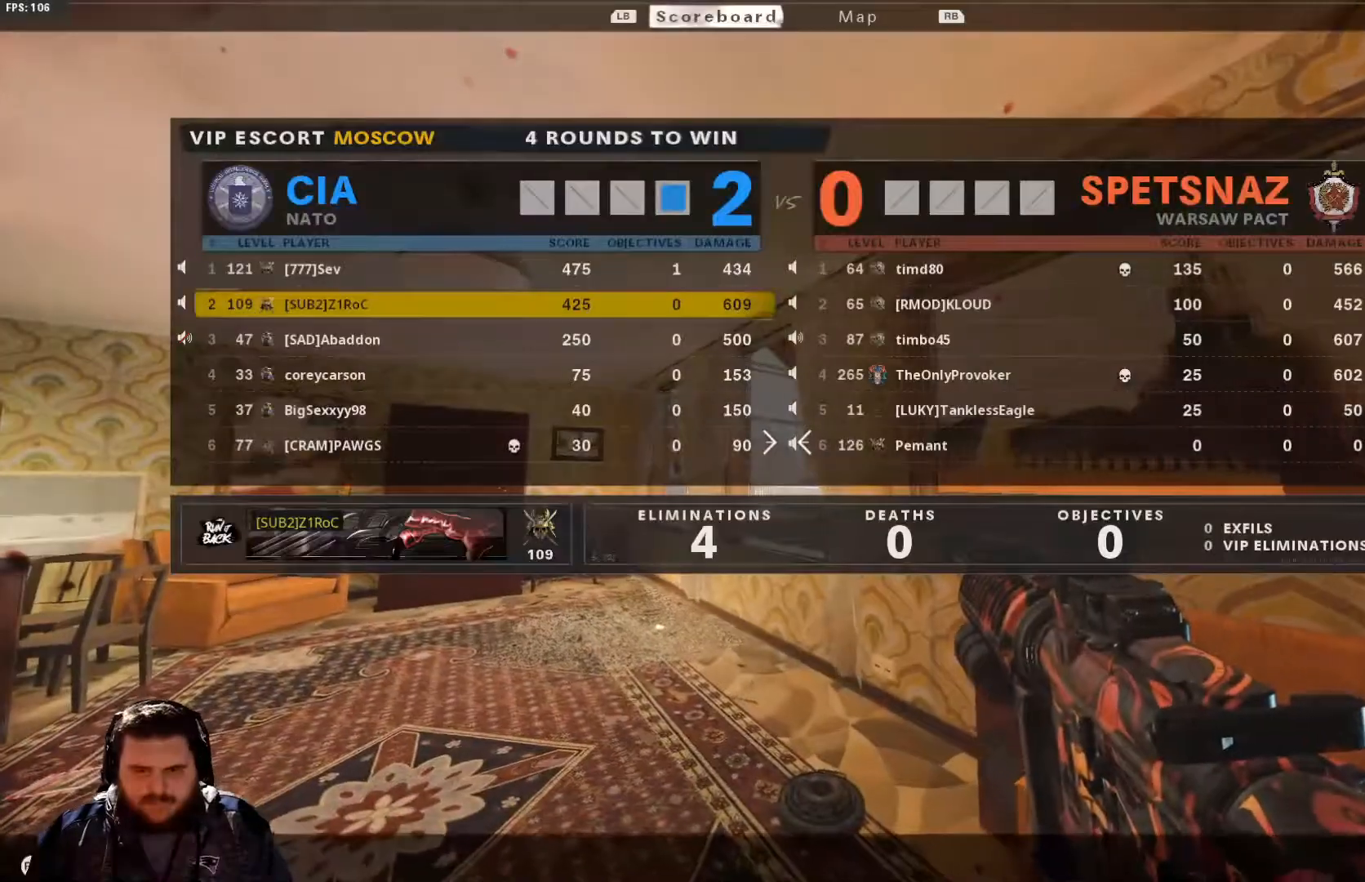
{"buttons": [], "left_stick": "center", "right_stick": "center"}
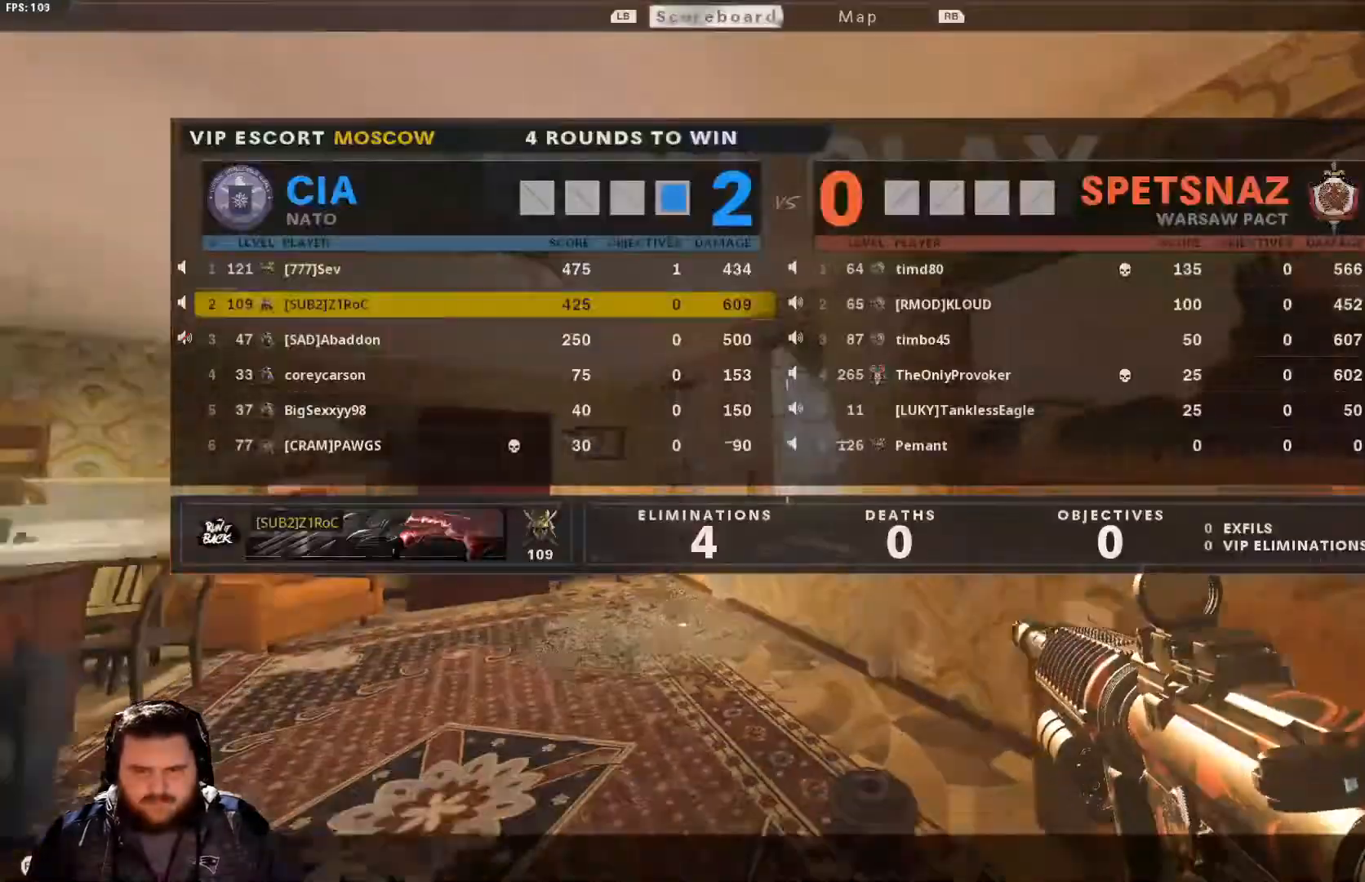
{"buttons": ["SELECT"], "left_stick": "center", "right_stick": "center", "events": [[450, "SELECT", "down"]]}
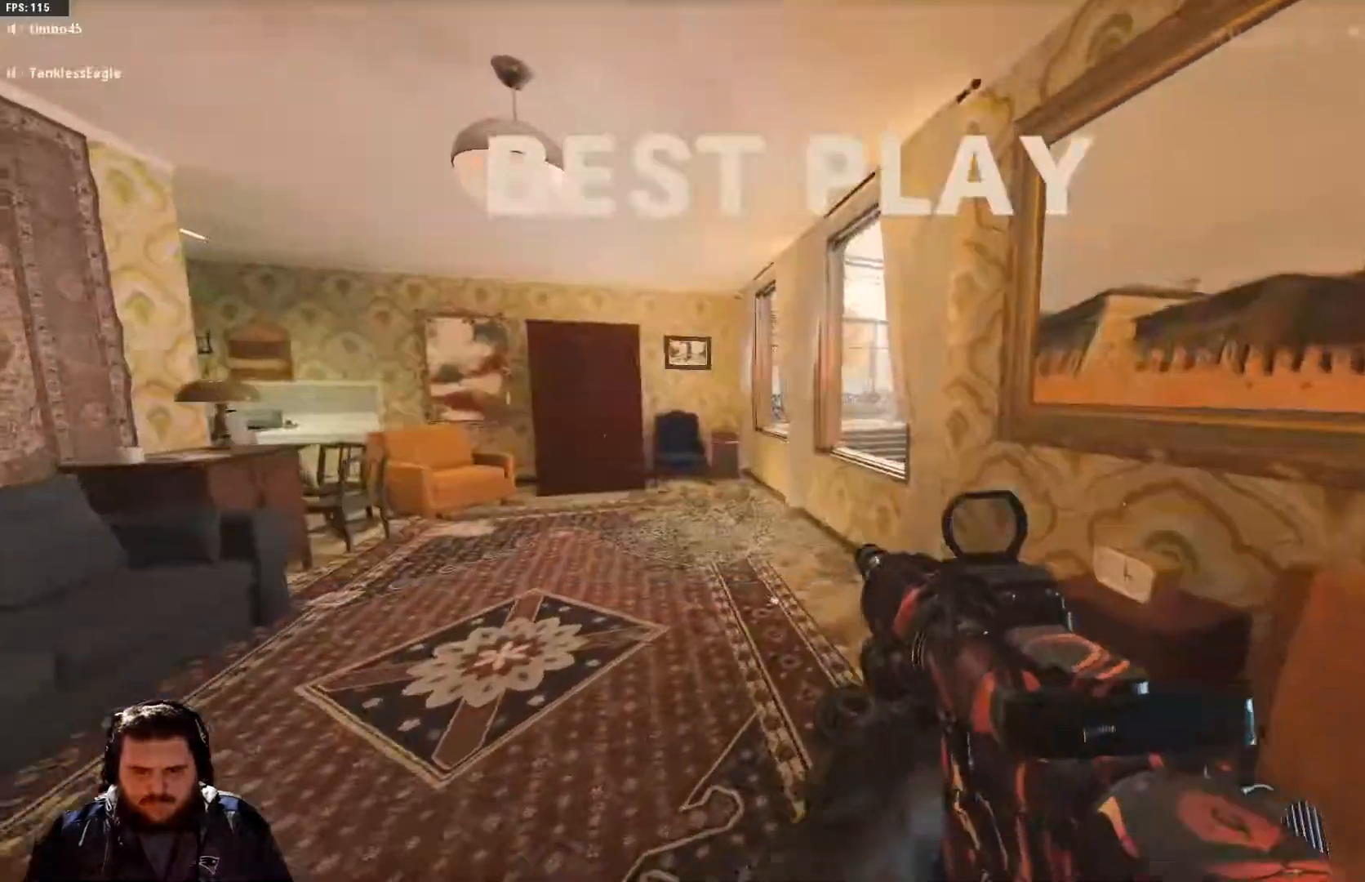
{"buttons": [], "left_stick": "center", "right_stick": "center", "events": [[50, "SELECT", "up"], [216, "SELECT", "down"], [266, "SELECT", "up"]]}